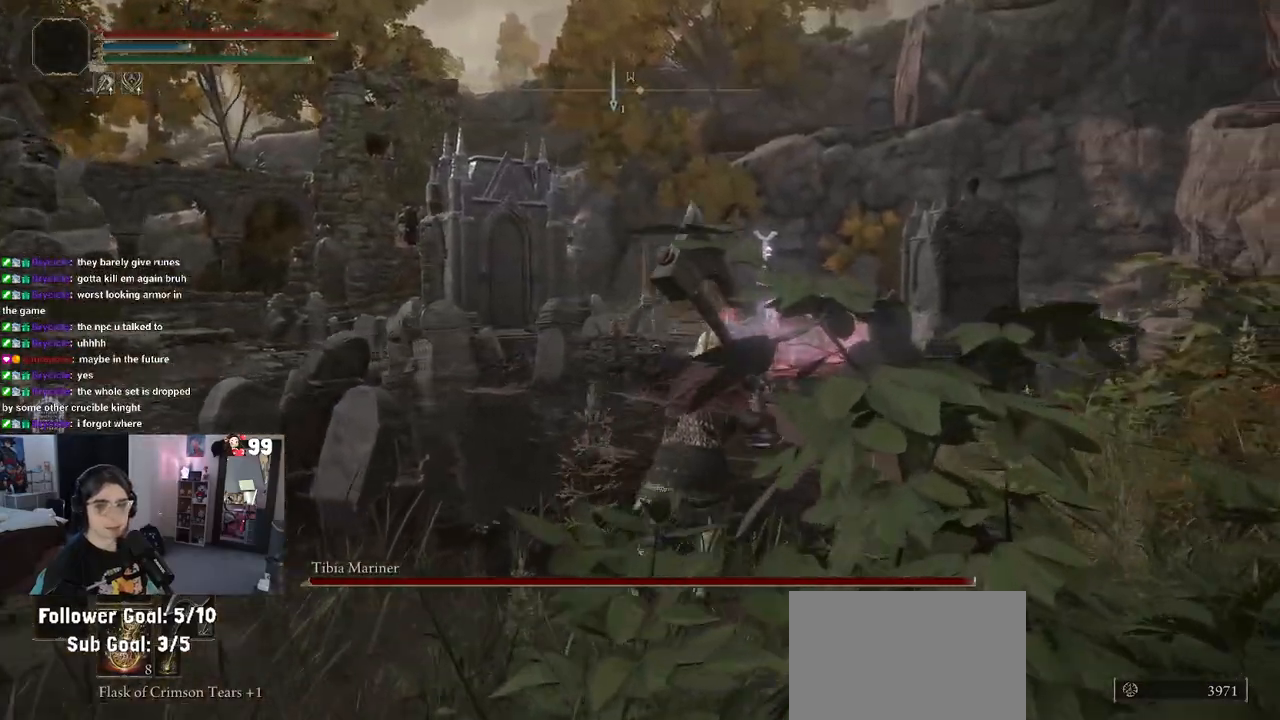
Gameplay with a controller (PlayStation layout); each line is a JSON object with the inputs held at the frame after it. "events" lists button and stick changes between this image and that frame as [ms after this image, input, new state], when the widget could be followed in between.
{"buttons": ["CIRCLE"], "left_stick": "up-right", "right_stick": "center", "events": []}
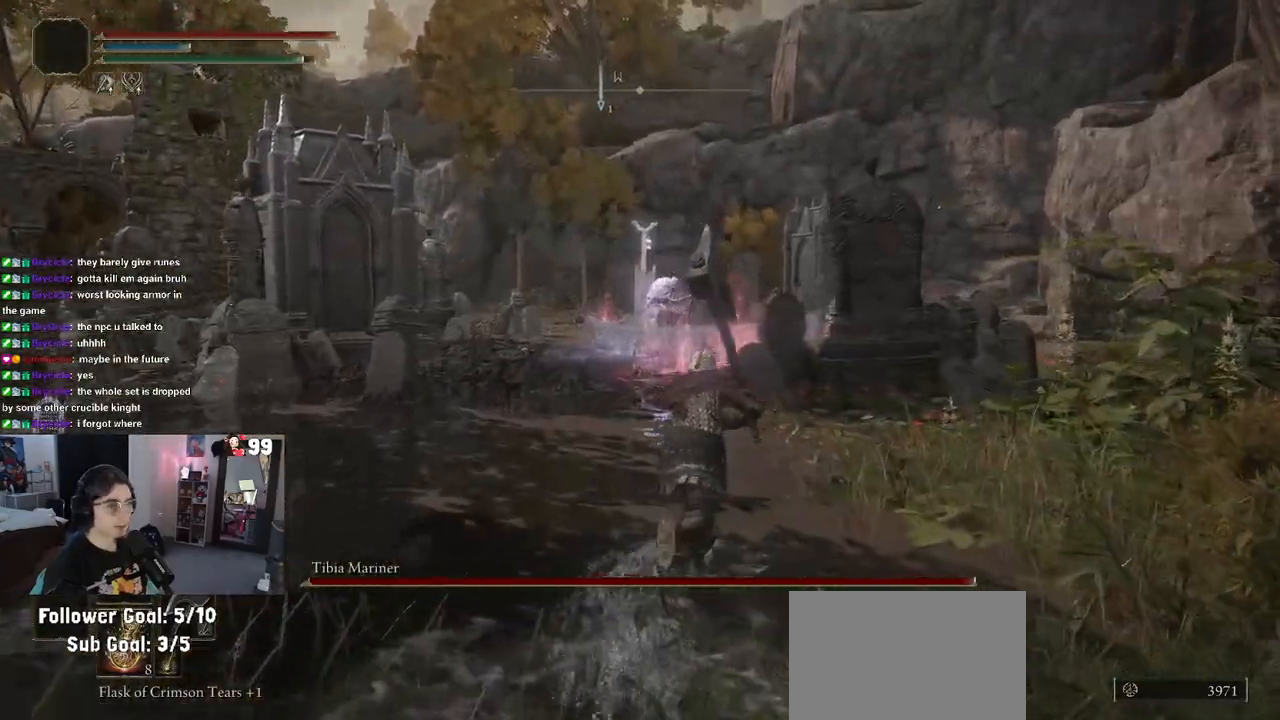
{"buttons": ["CIRCLE"], "left_stick": "up-right", "right_stick": "center", "events": []}
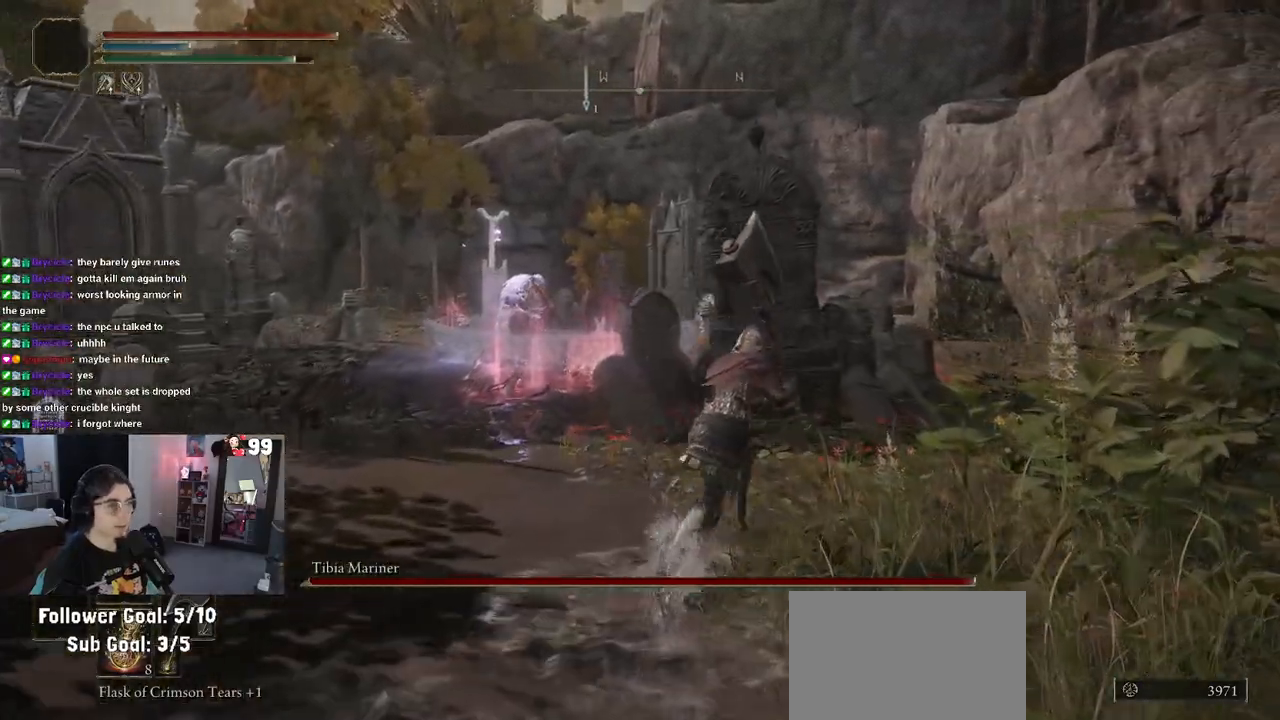
{"buttons": [], "left_stick": "up-right", "right_stick": "left", "events": [[200, "CIRCLE", "up"], [417, "right_stick", "left"]]}
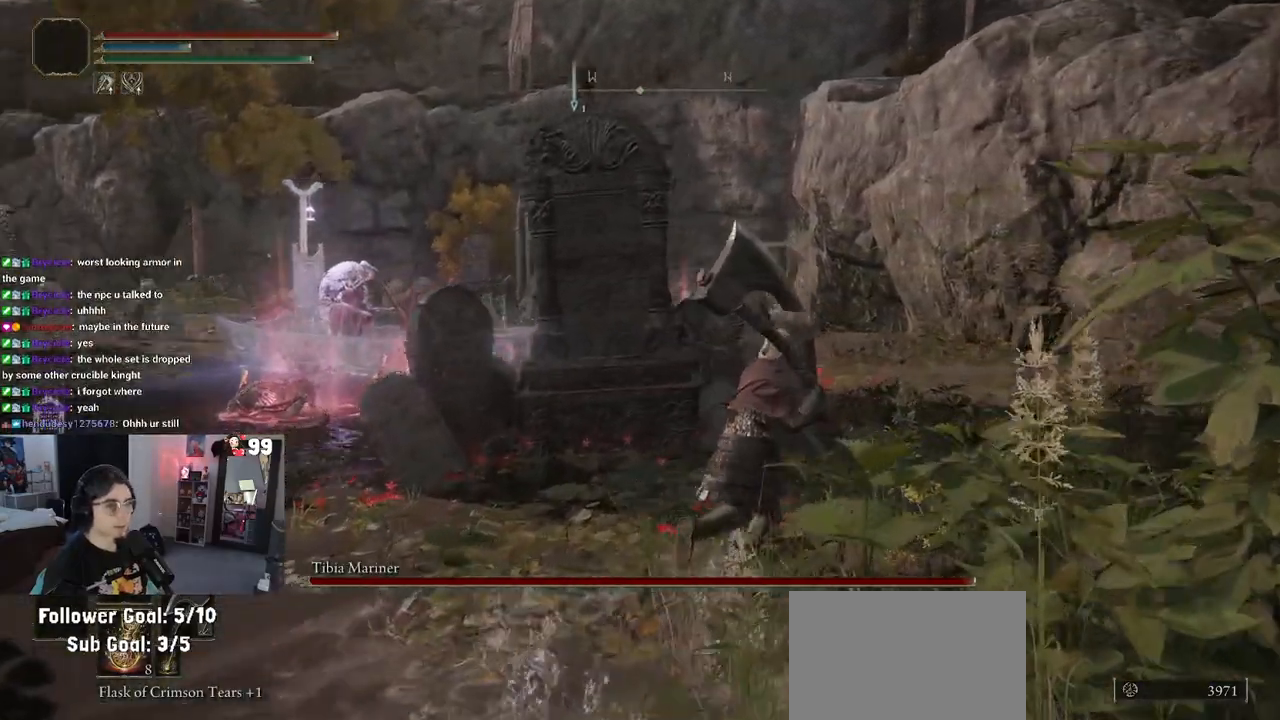
{"buttons": [], "left_stick": "right", "right_stick": "left", "events": [[400, "left_stick", "right"]]}
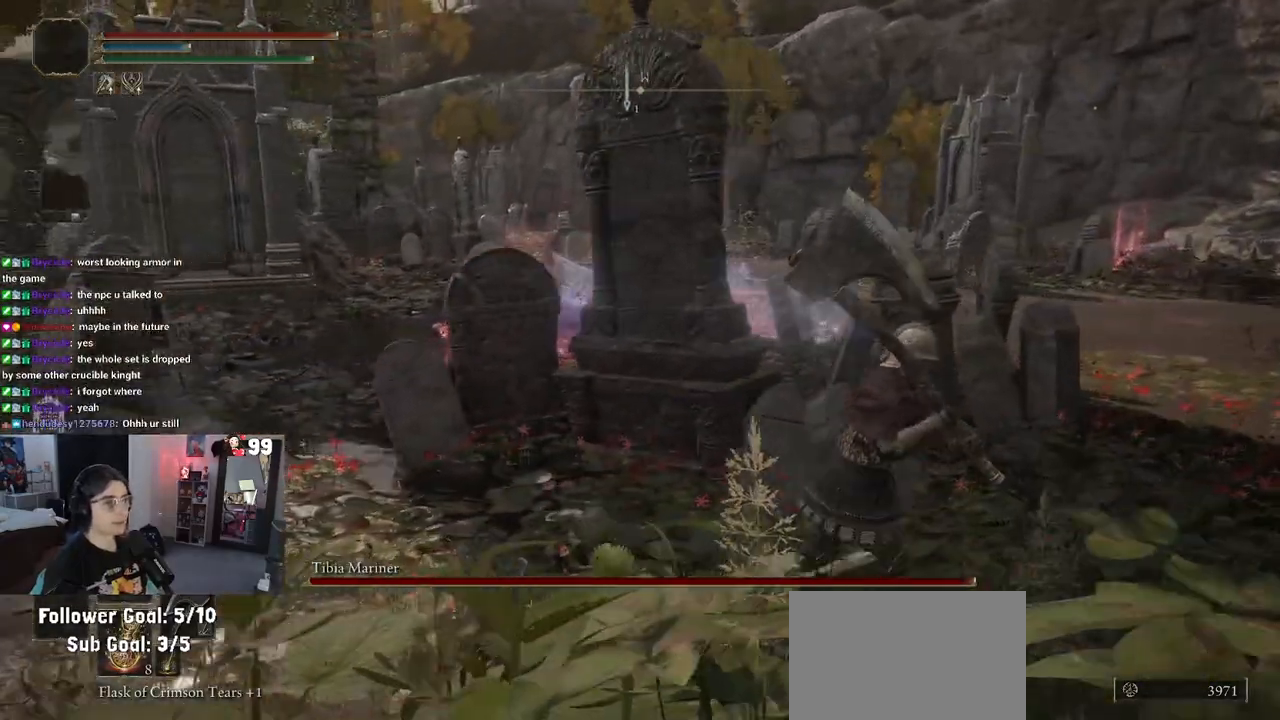
{"buttons": [], "left_stick": "up-right", "right_stick": "left", "events": [[83, "right_stick", "center"], [250, "left_stick", "up-right"], [417, "right_stick", "left"]]}
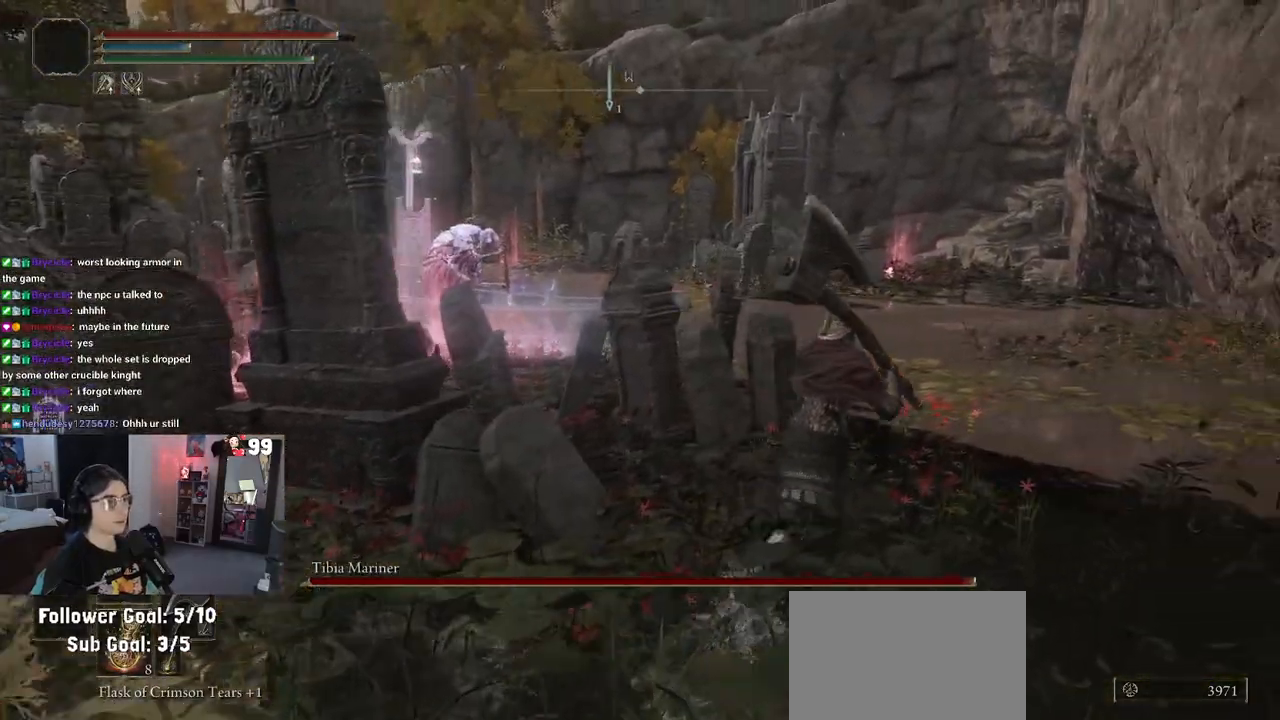
{"buttons": [], "left_stick": "up-right", "right_stick": "left", "events": []}
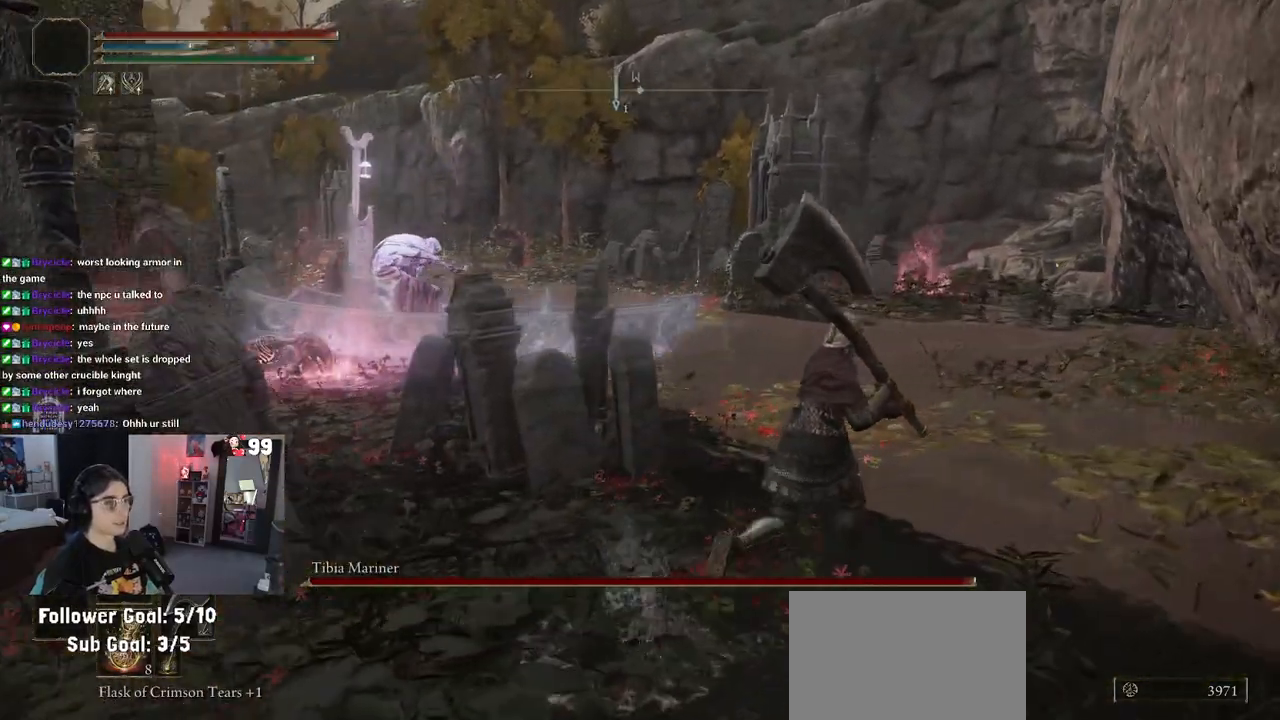
{"buttons": ["R3"], "left_stick": "up-right", "right_stick": "down-left", "events": [[67, "right_stick", "center"], [450, "right_stick", "down-left"], [500, "R3", "down"]]}
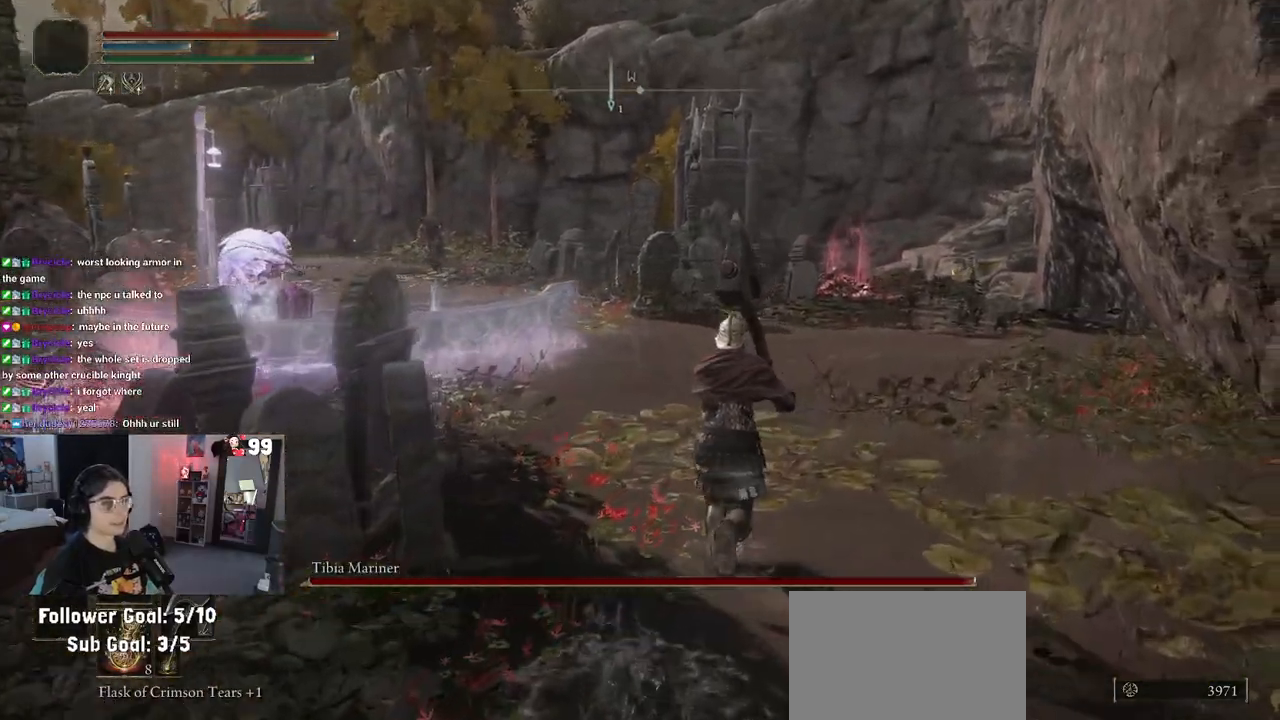
{"buttons": [], "left_stick": "up-right", "right_stick": "center", "events": [[117, "R3", "up"], [117, "right_stick", "left"], [217, "right_stick", "down-left"], [383, "right_stick", "center"]]}
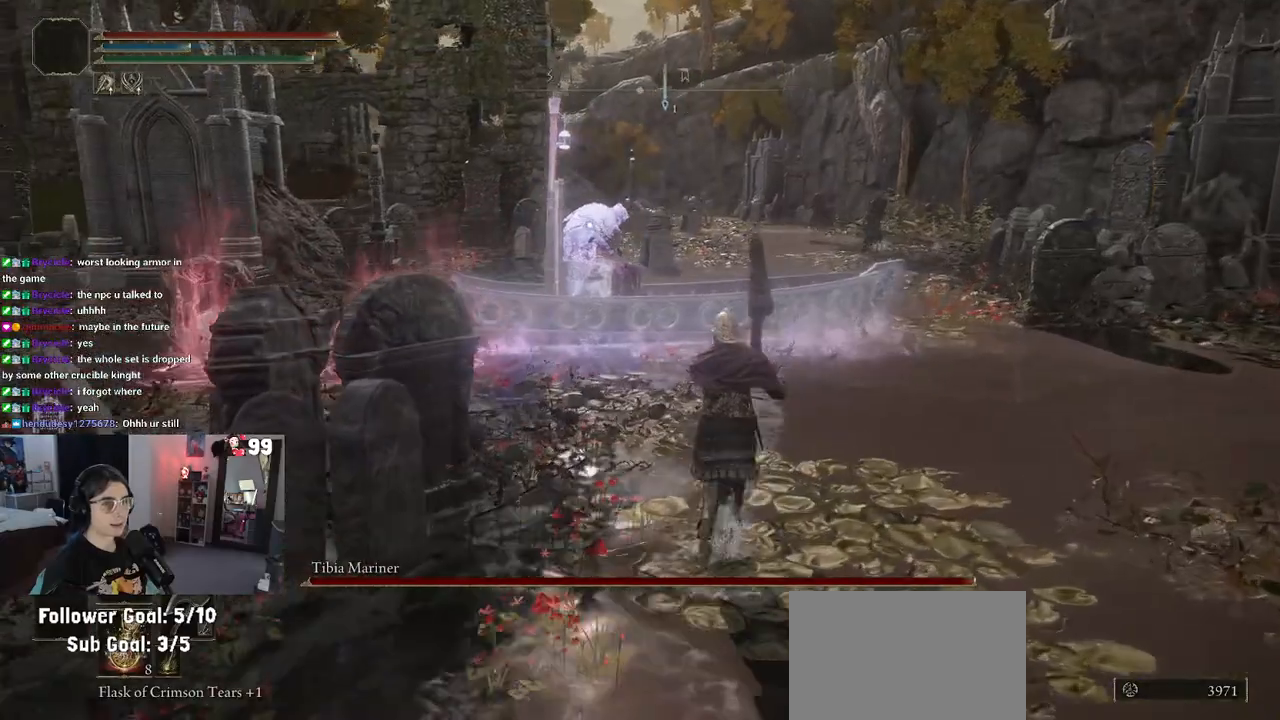
{"buttons": ["CIRCLE"], "left_stick": "up-right", "right_stick": "center", "events": [[283, "CIRCLE", "down"]]}
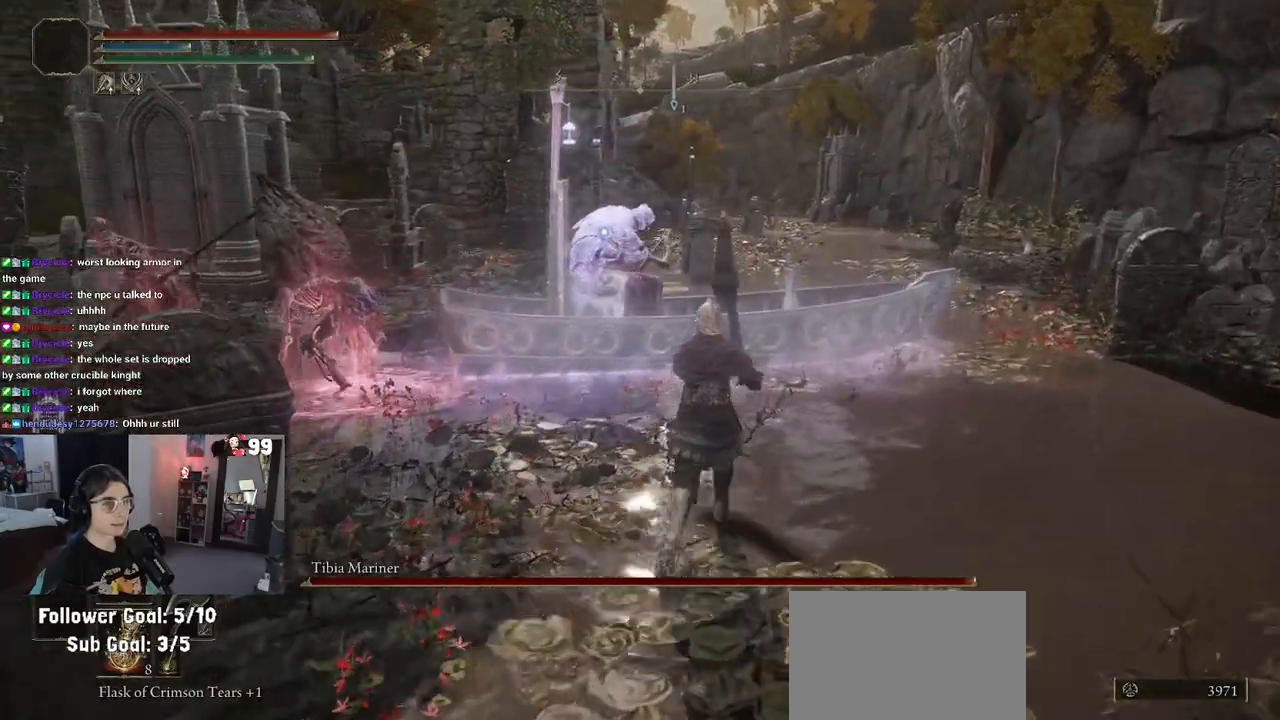
{"buttons": ["R2"], "left_stick": "up", "right_stick": "center", "events": [[83, "left_stick", "up"], [267, "CROSS", "down"], [417, "CROSS", "up"], [433, "CIRCLE", "up"], [483, "R2", "down"]]}
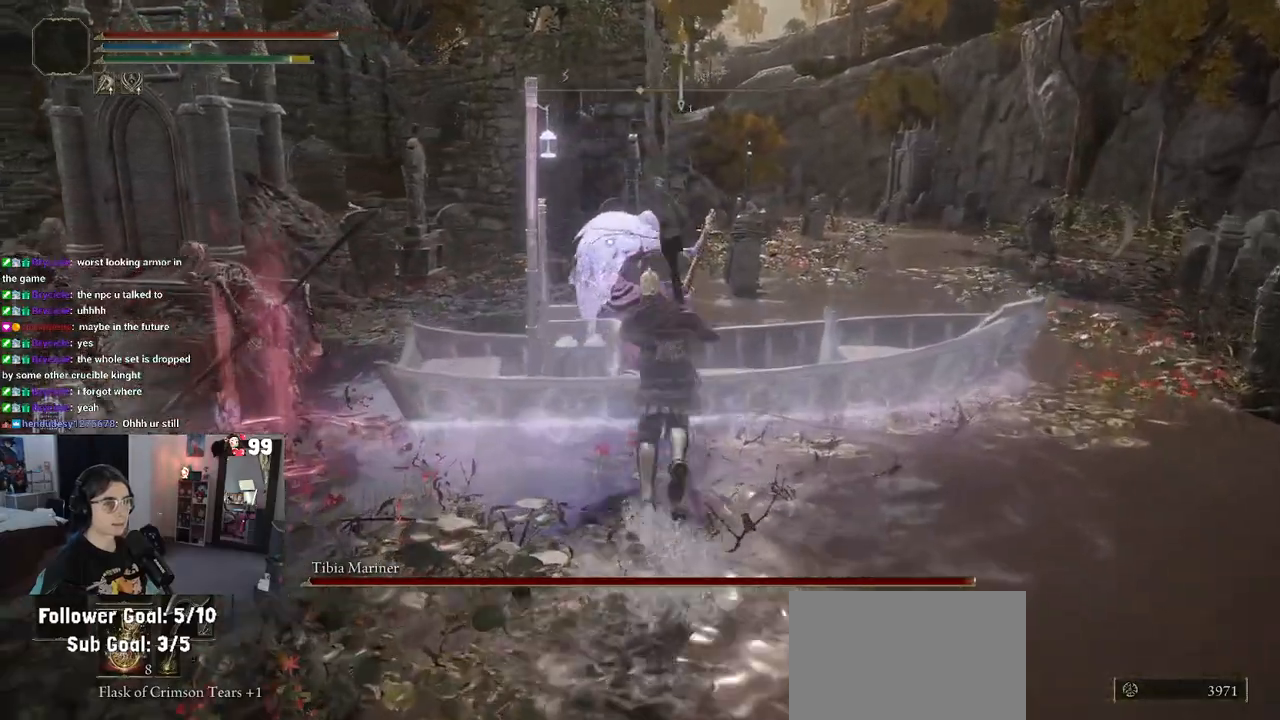
{"buttons": [], "left_stick": "up", "right_stick": "center", "events": [[83, "R2", "up"]]}
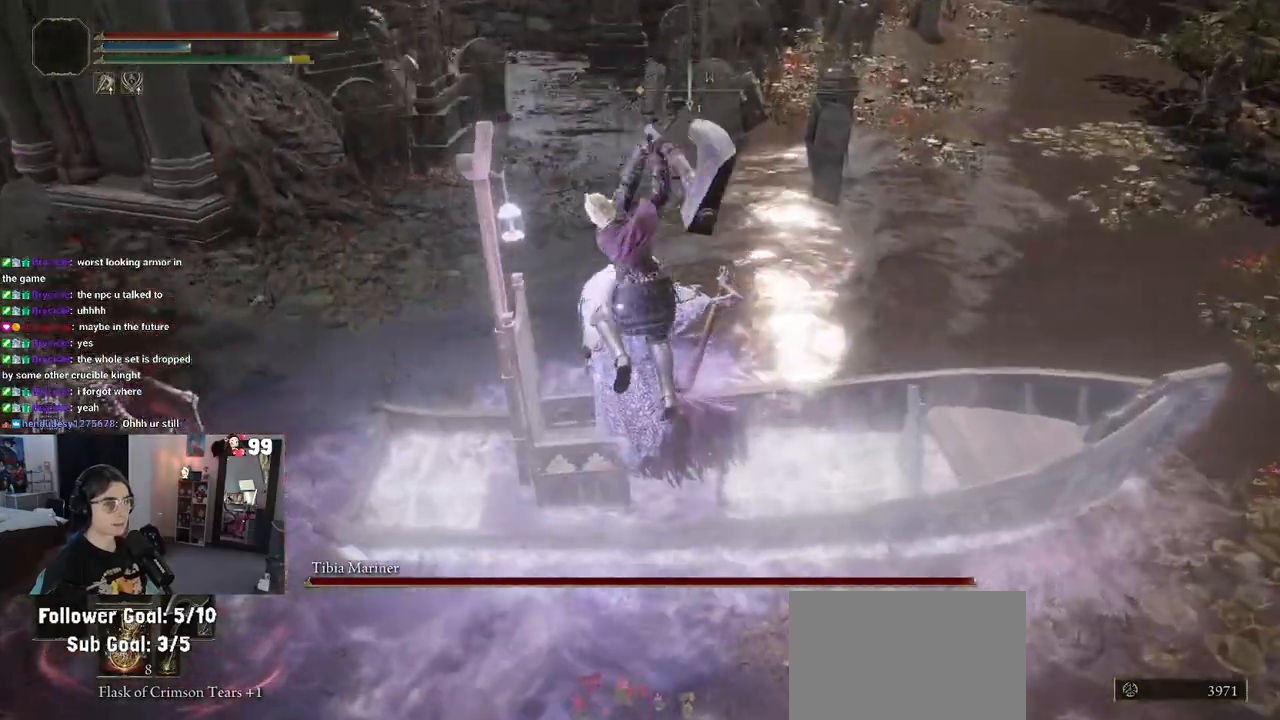
{"buttons": [], "left_stick": "right", "right_stick": "center", "events": [[450, "left_stick", "right"]]}
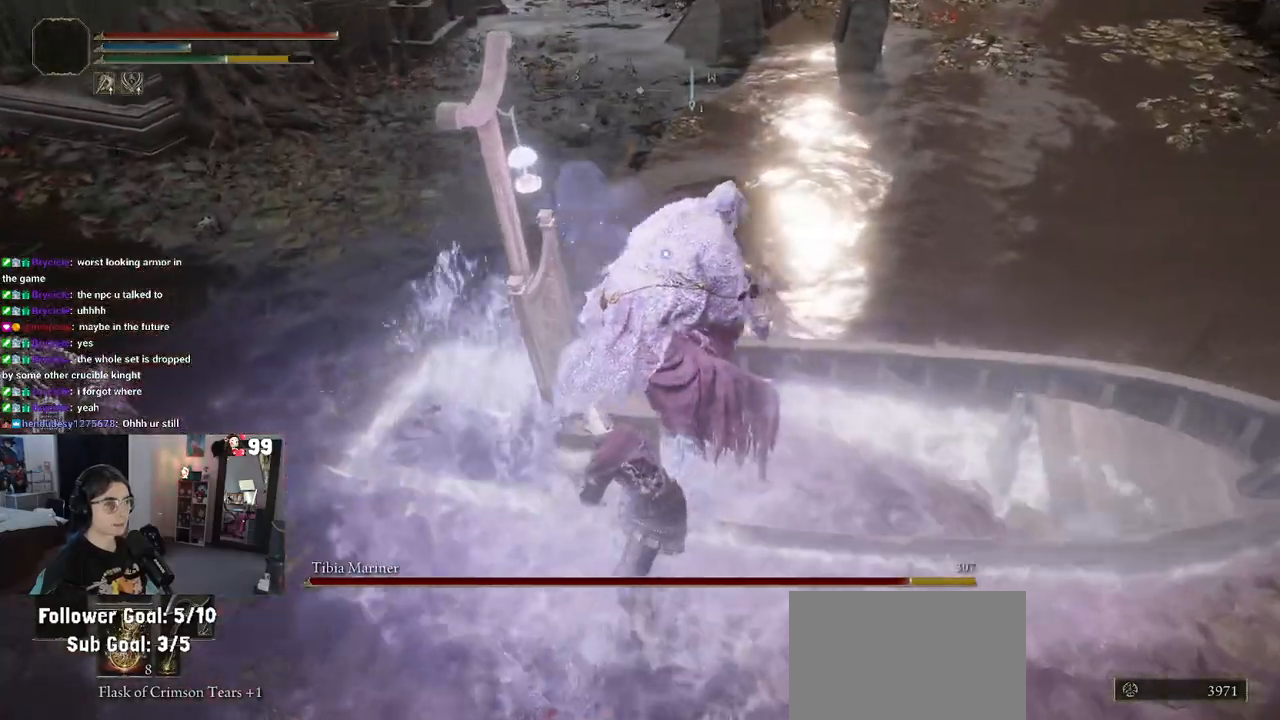
{"buttons": [], "left_stick": "up-right", "right_stick": "center", "events": [[467, "left_stick", "up-right"]]}
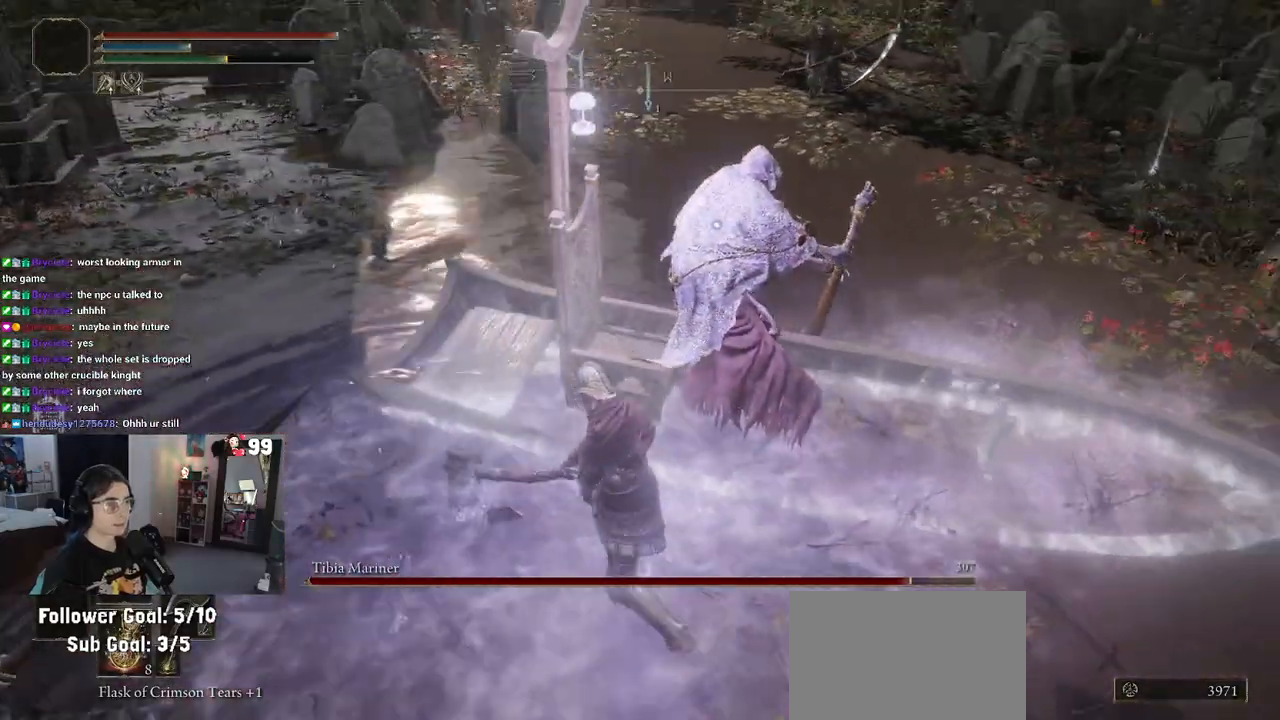
{"buttons": [], "left_stick": "up-right", "right_stick": "center", "events": [[17, "R2", "down"], [183, "R2", "up"]]}
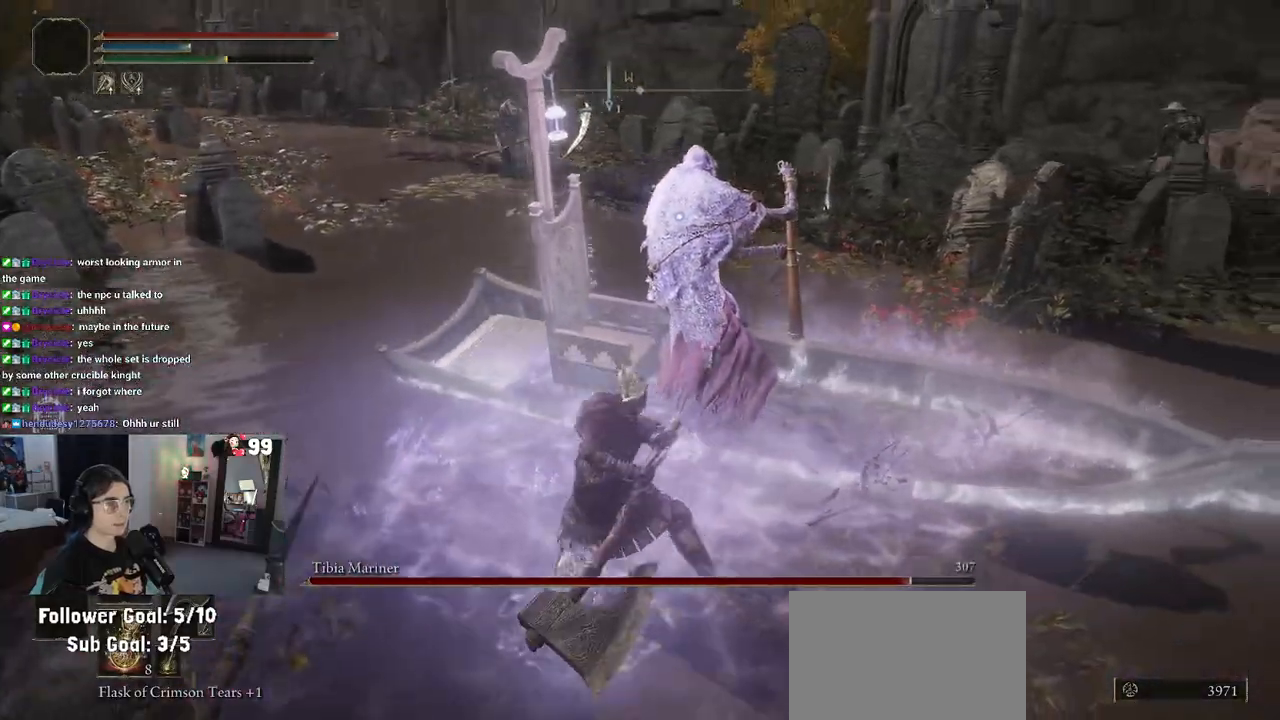
{"buttons": [], "left_stick": "up-right", "right_stick": "center", "events": []}
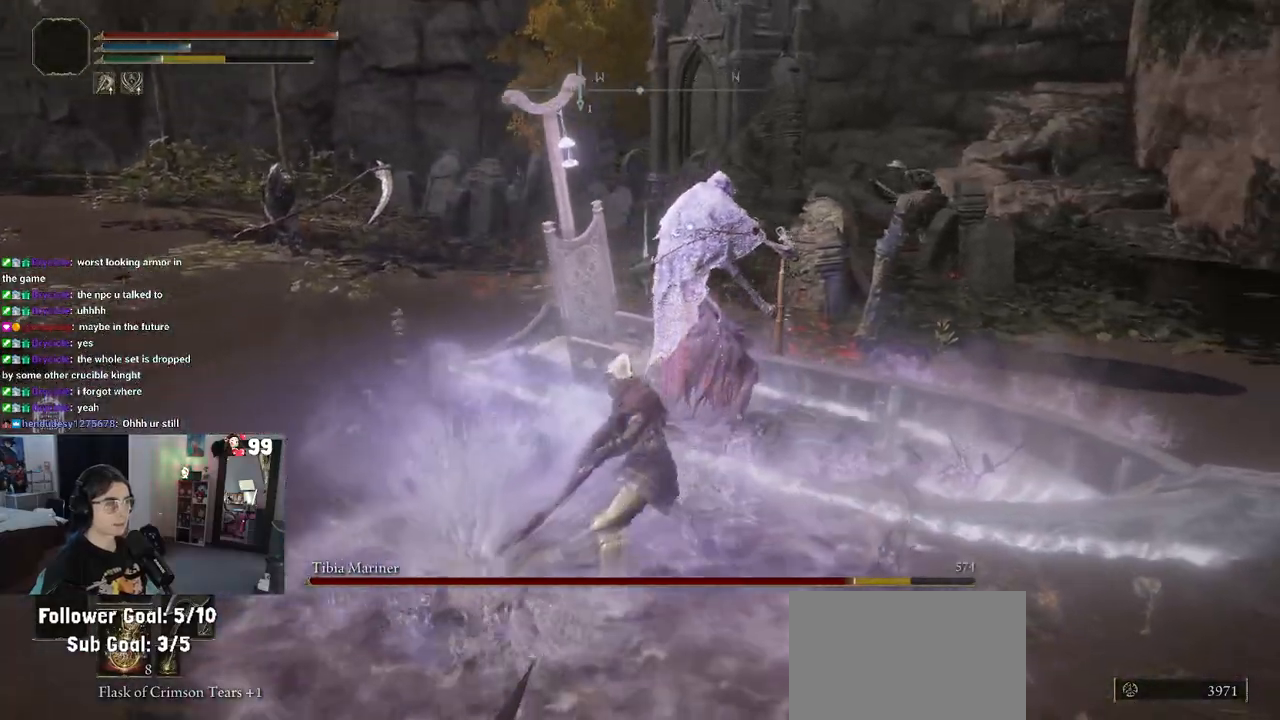
{"buttons": [], "left_stick": "up-left", "right_stick": "center", "events": [[67, "left_stick", "up"], [450, "left_stick", "up-left"]]}
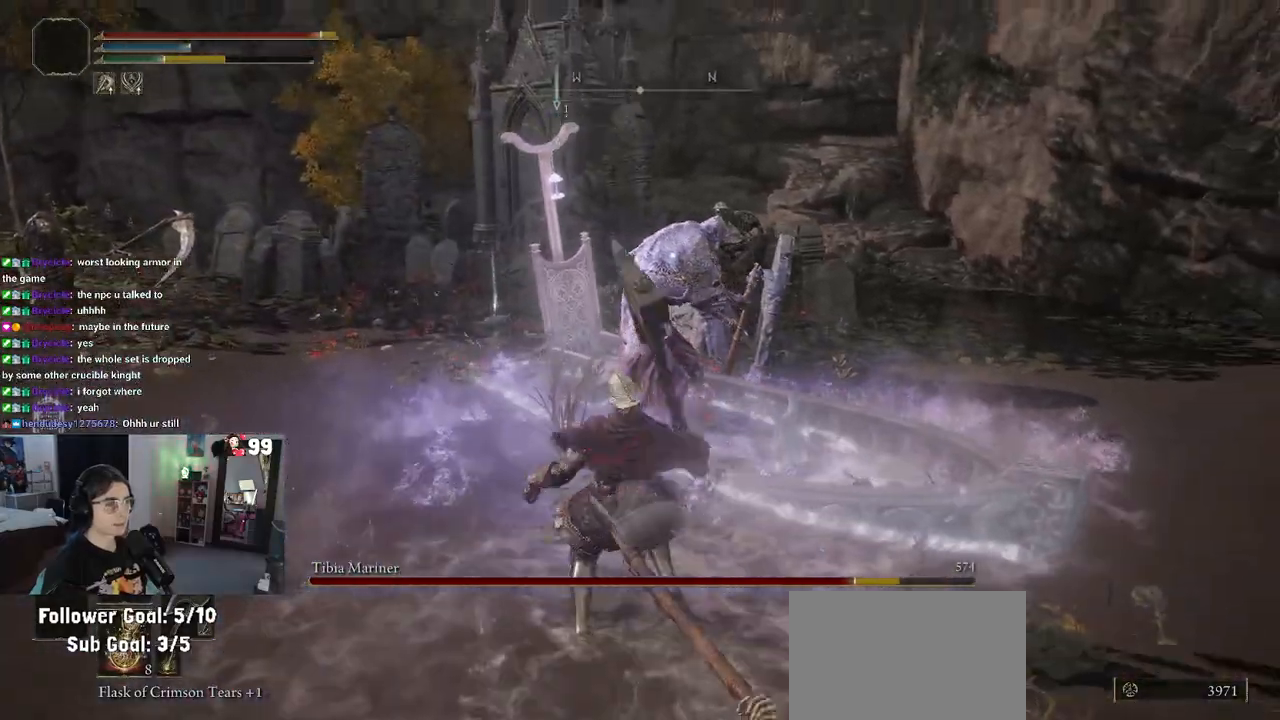
{"buttons": ["CIRCLE"], "left_stick": "up-left", "right_stick": "center", "events": [[117, "CIRCLE", "down"], [200, "CIRCLE", "up"], [450, "CIRCLE", "down"]]}
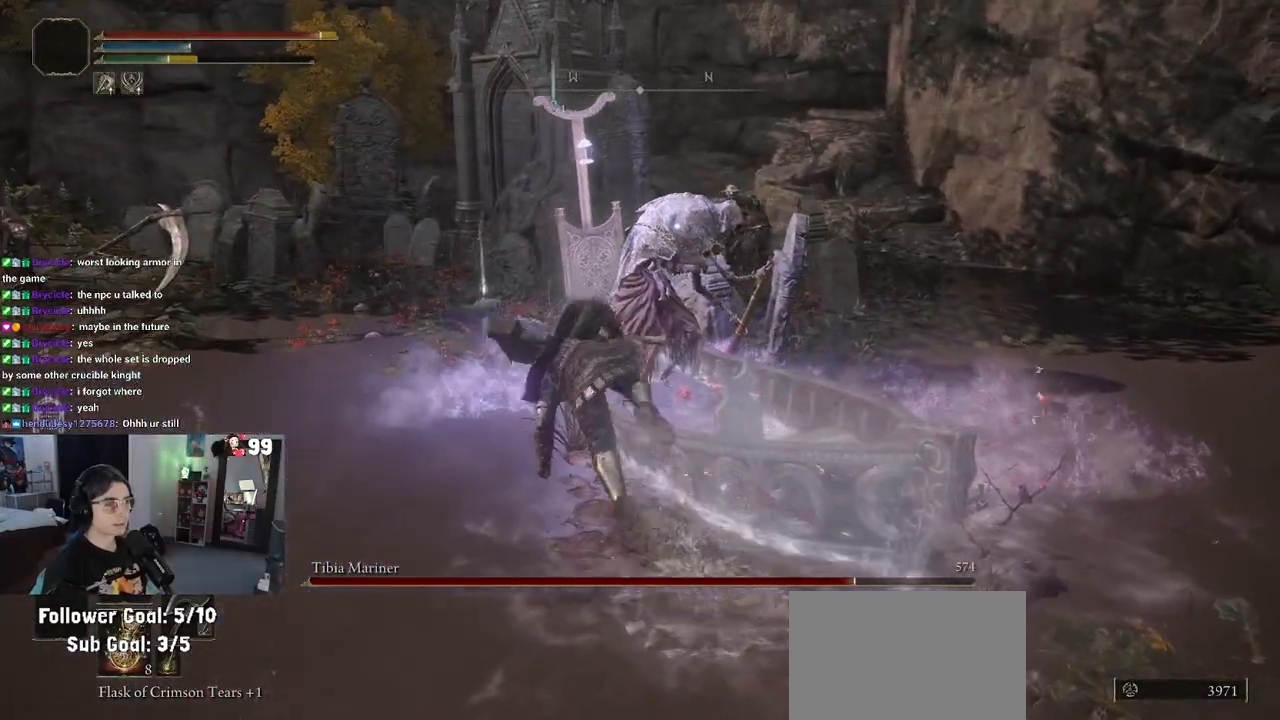
{"buttons": [], "left_stick": "up-left", "right_stick": "right", "events": [[50, "CIRCLE", "up"], [317, "right_stick", "right"]]}
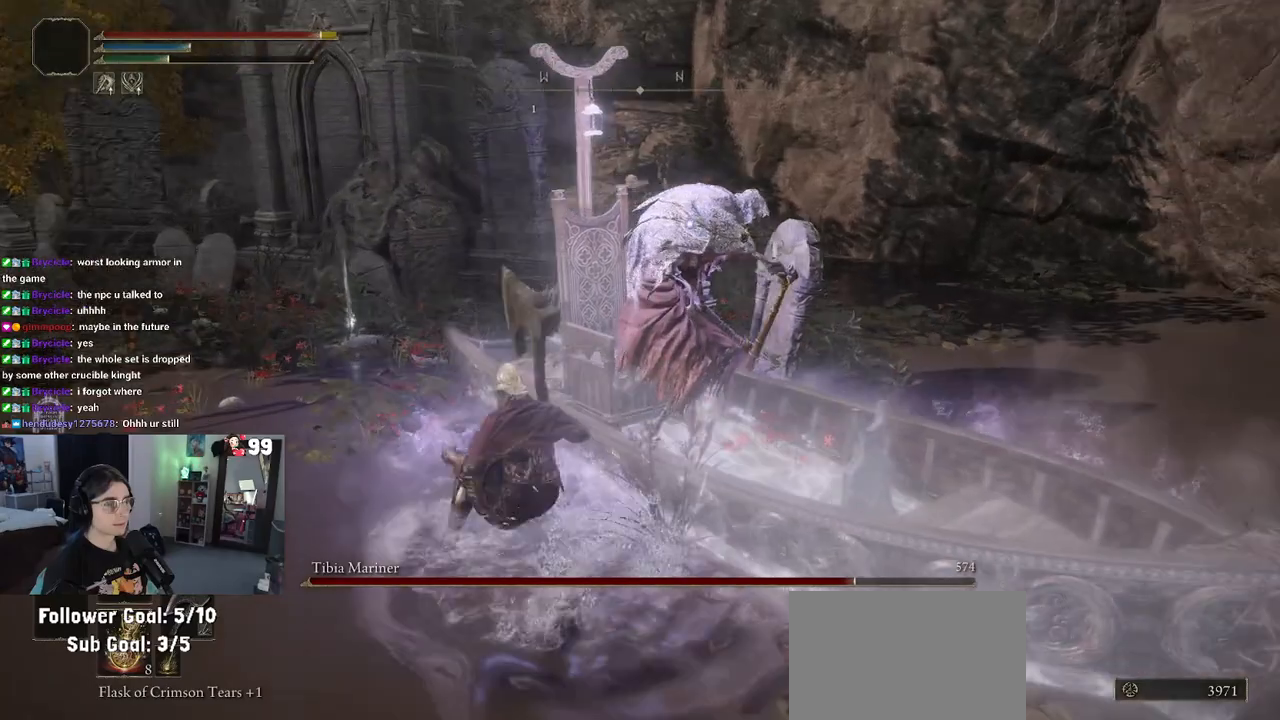
{"buttons": ["CROSS"], "left_stick": "up-right", "right_stick": "center", "events": [[300, "right_stick", "center"], [433, "left_stick", "up-right"], [467, "CROSS", "down"]]}
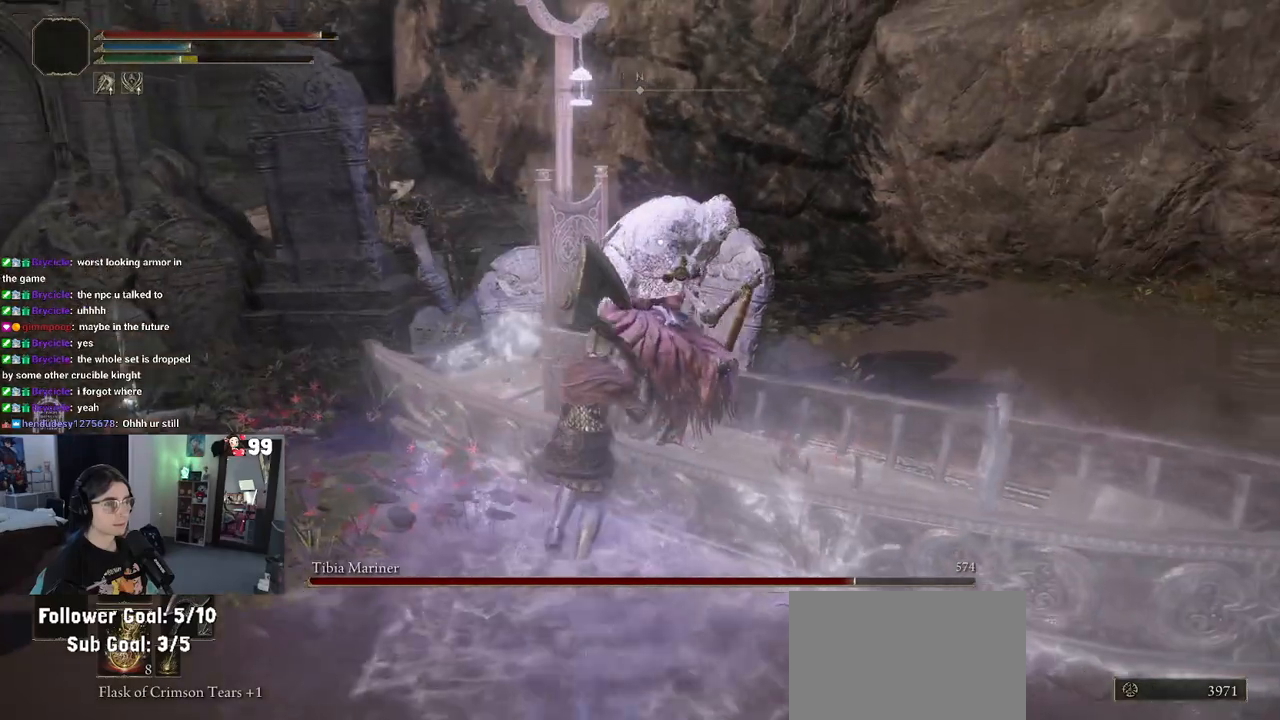
{"buttons": [], "left_stick": "up-right", "right_stick": "center", "events": [[33, "CROSS", "up"], [50, "R2", "down"], [167, "R2", "up"]]}
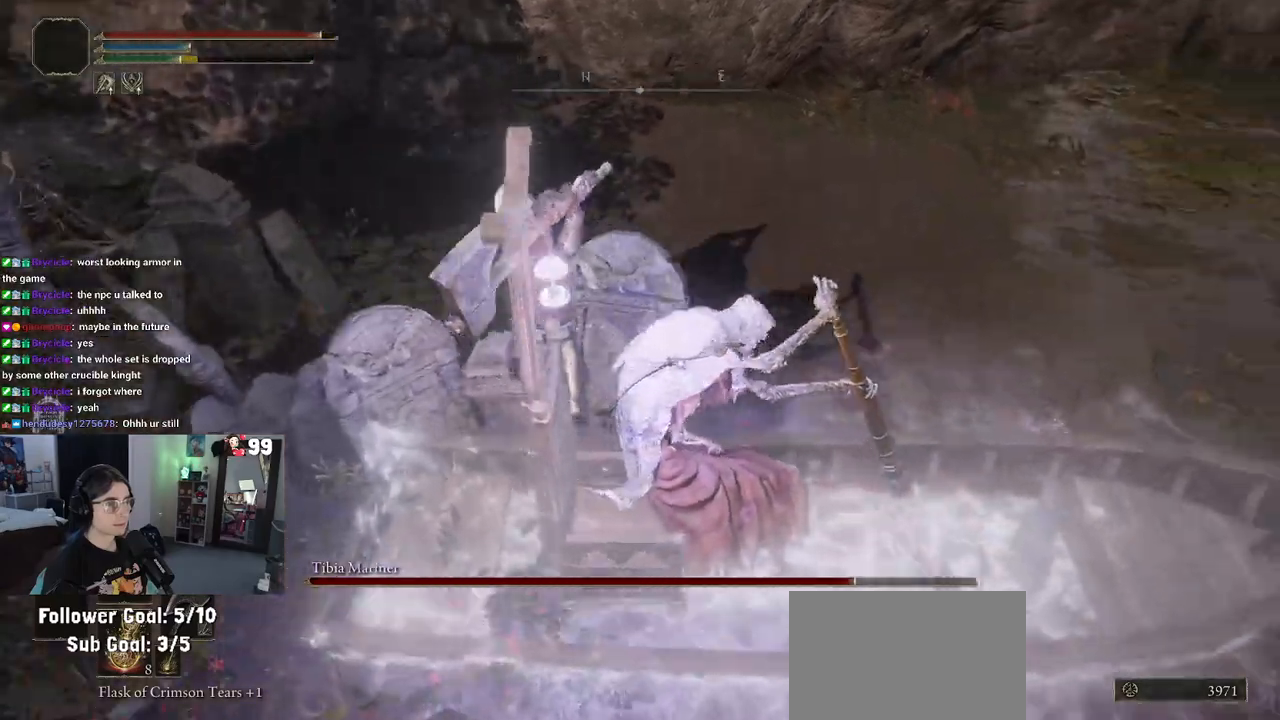
{"buttons": [], "left_stick": "up-right", "right_stick": "center", "events": []}
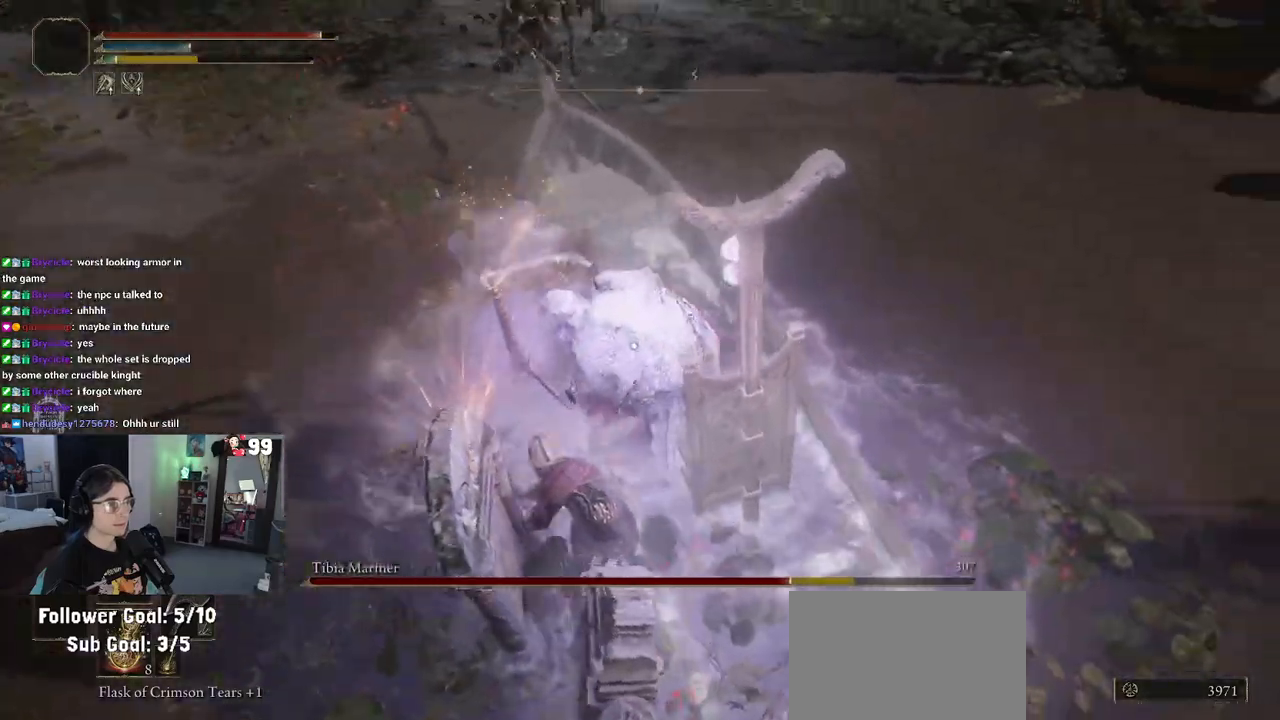
{"buttons": [], "left_stick": "down-right", "right_stick": "center", "events": [[100, "left_stick", "center"], [233, "left_stick", "down"], [483, "left_stick", "down-right"]]}
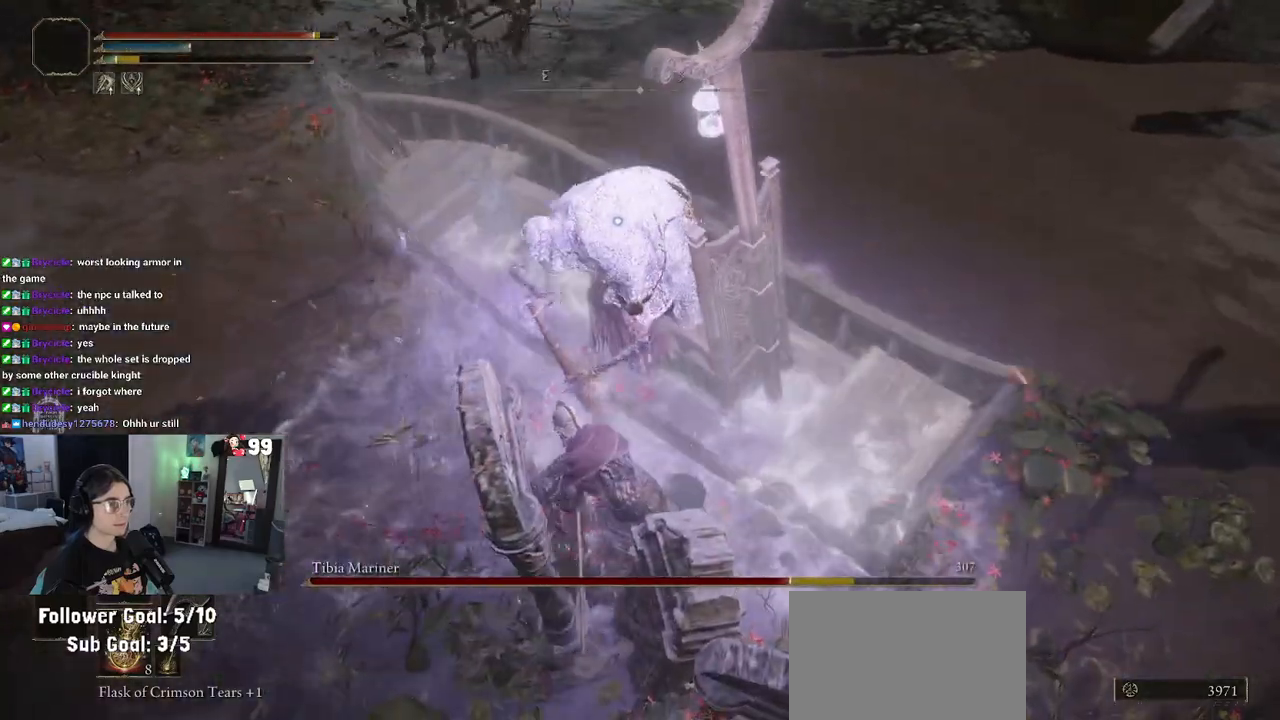
{"buttons": ["CIRCLE"], "left_stick": "down", "right_stick": "center", "events": [[433, "CIRCLE", "down"], [467, "left_stick", "down"]]}
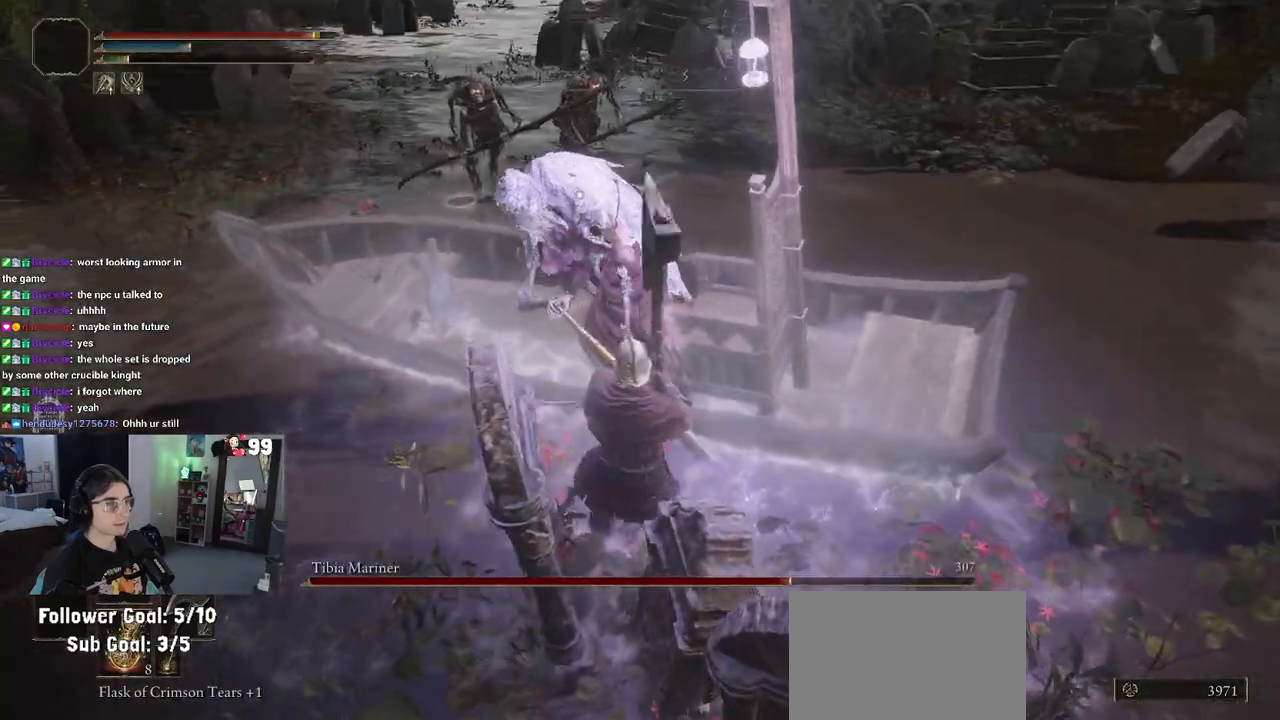
{"buttons": [], "left_stick": "down-left", "right_stick": "center", "events": [[50, "CIRCLE", "up"], [400, "left_stick", "down-left"]]}
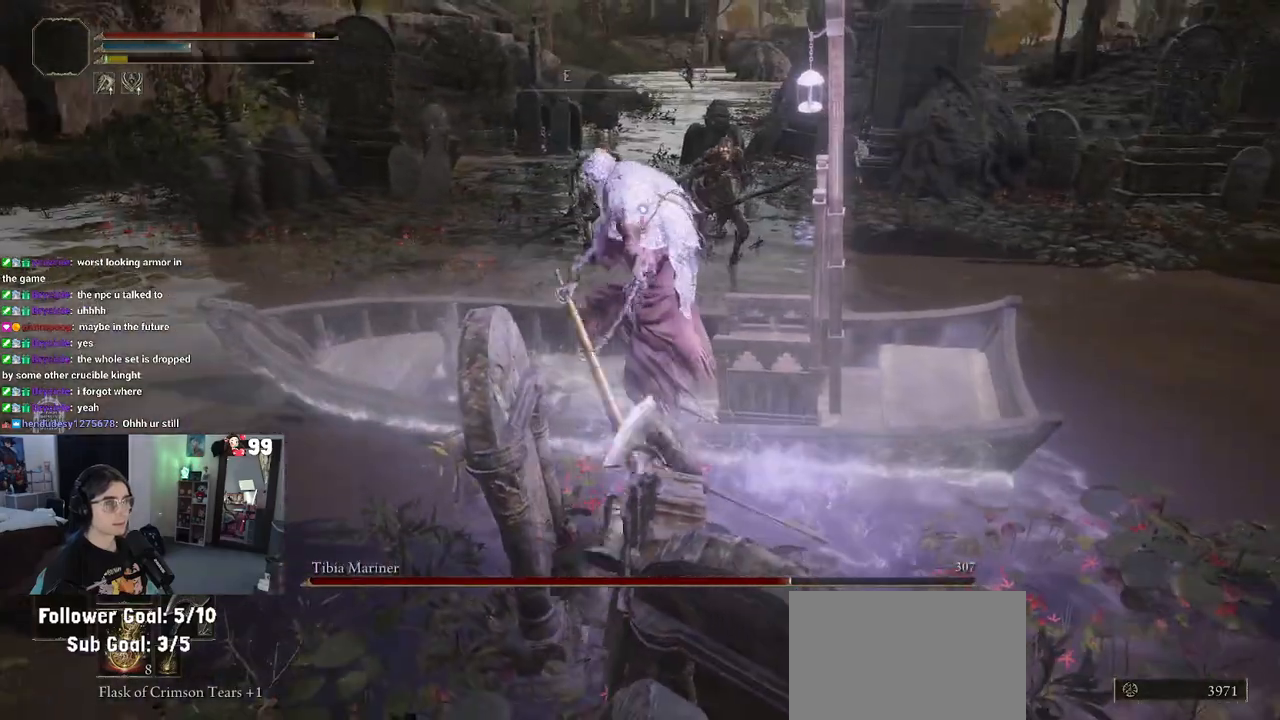
{"buttons": ["R2"], "left_stick": "up", "right_stick": "center", "events": [[17, "left_stick", "left"], [200, "left_stick", "up"], [250, "CROSS", "down"], [367, "CROSS", "up"], [433, "R2", "down"]]}
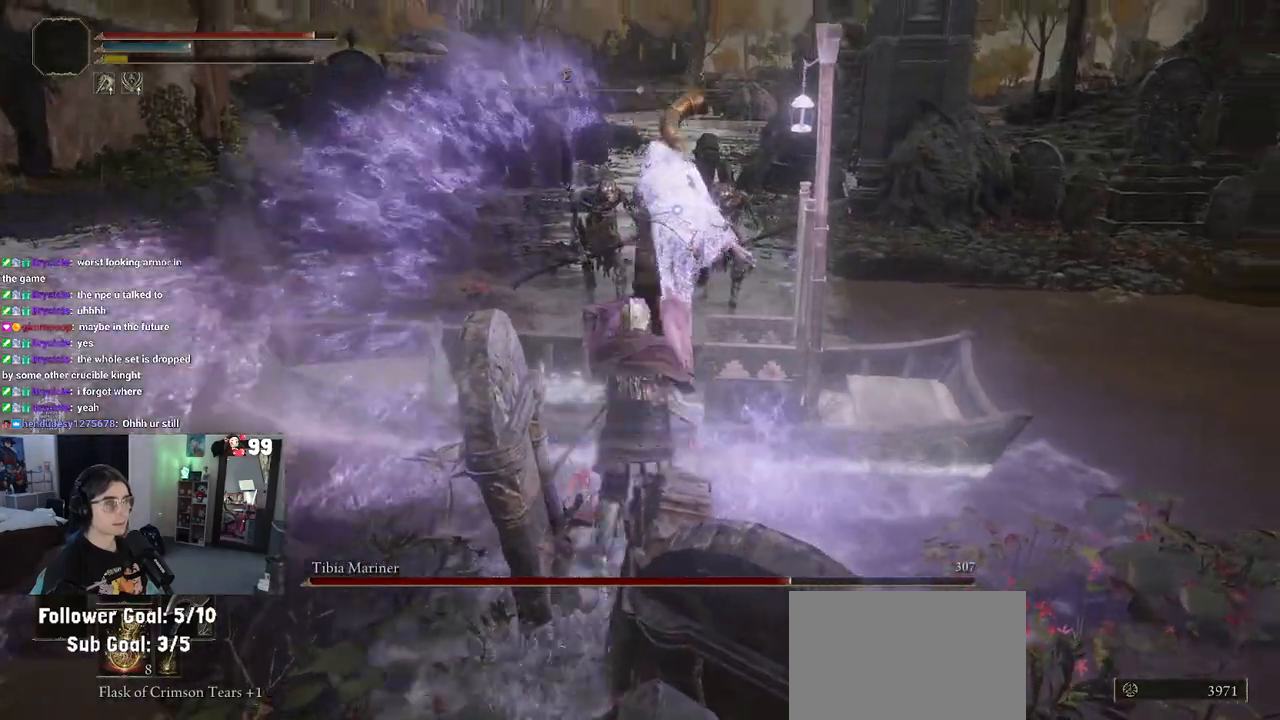
{"buttons": [], "left_stick": "up", "right_stick": "center", "events": [[83, "R2", "up"]]}
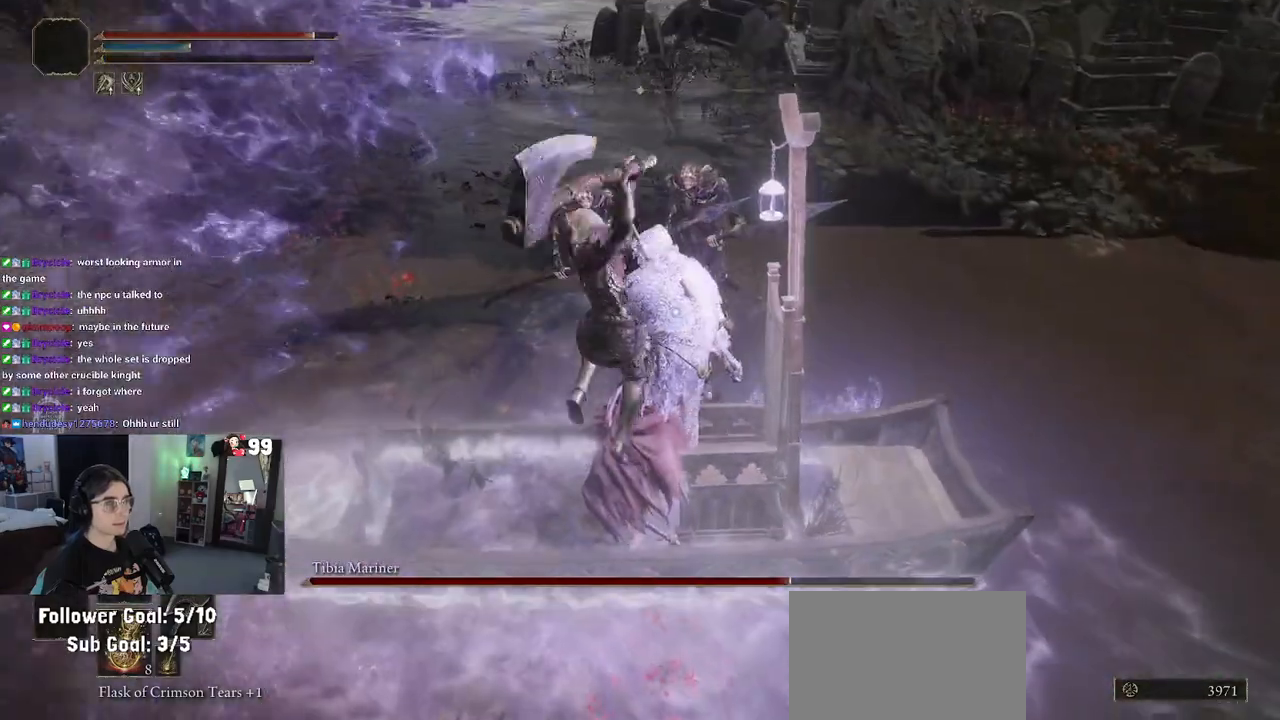
{"buttons": [], "left_stick": "up-left", "right_stick": "center", "events": [[483, "left_stick", "up-left"]]}
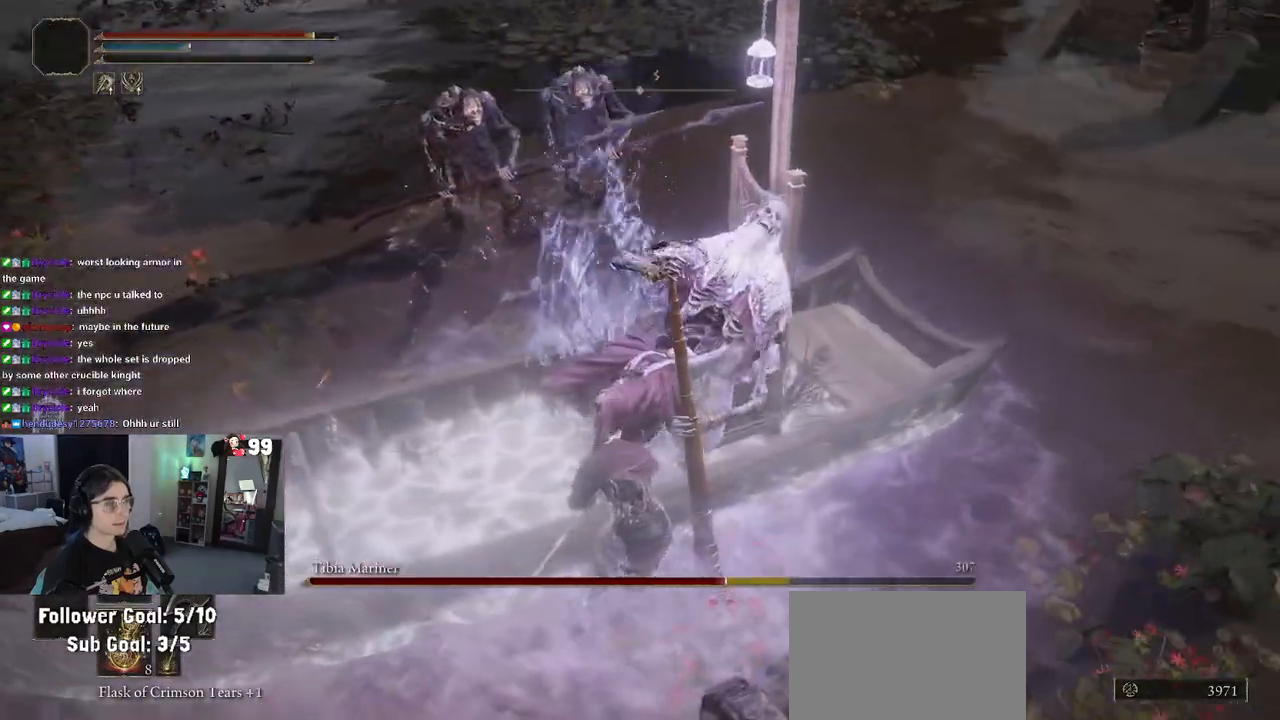
{"buttons": ["CIRCLE"], "left_stick": "left", "right_stick": "center", "events": [[233, "CIRCLE", "down"], [283, "left_stick", "left"], [333, "CIRCLE", "up"], [433, "CIRCLE", "down"]]}
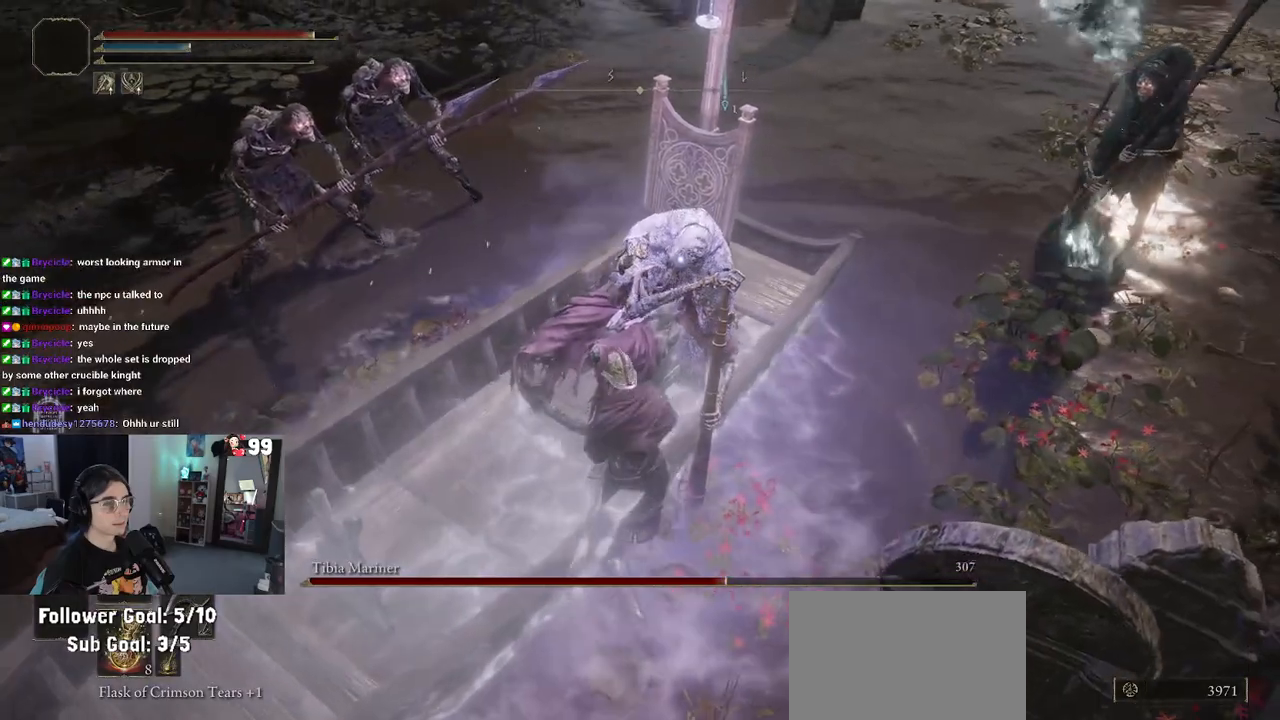
{"buttons": [], "left_stick": "down-left", "right_stick": "center", "events": [[50, "CIRCLE", "up"], [100, "left_stick", "down-left"], [150, "CIRCLE", "down"], [283, "CIRCLE", "up"], [383, "CIRCLE", "down"], [500, "CIRCLE", "up"]]}
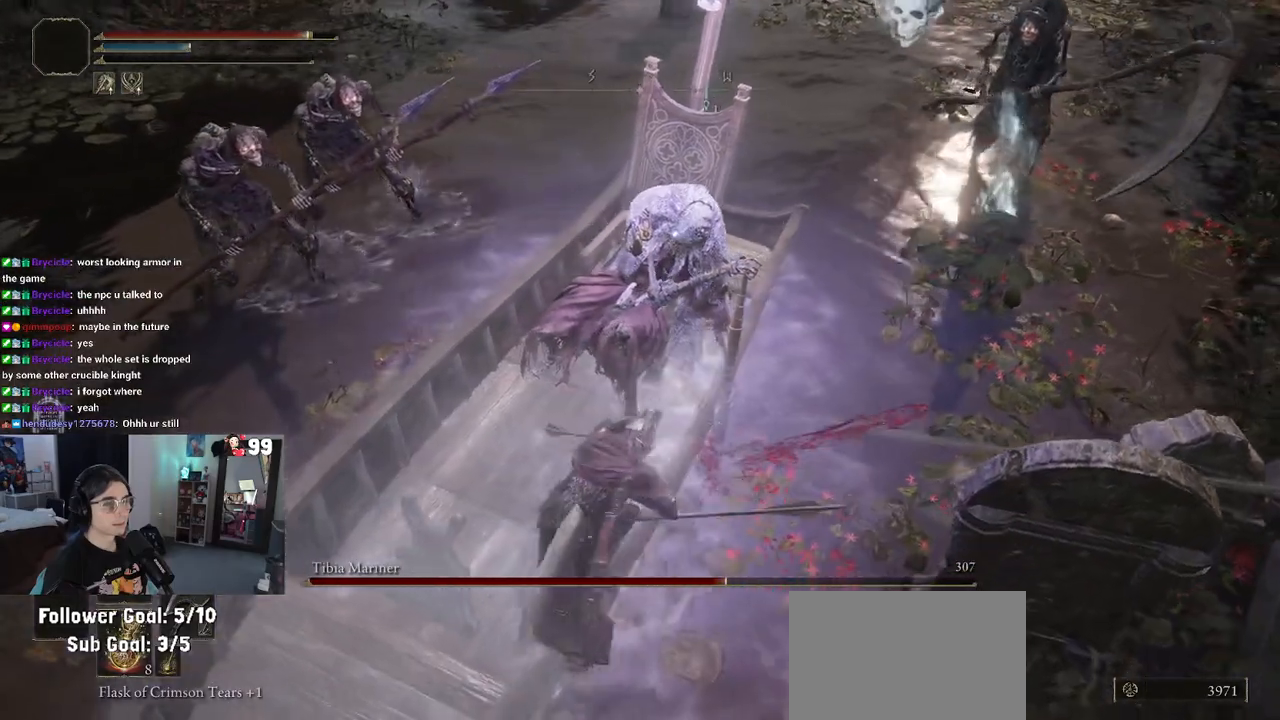
{"buttons": [], "left_stick": "down", "right_stick": "center", "events": [[150, "CIRCLE", "down"], [283, "CIRCLE", "up"], [383, "CIRCLE", "down"], [500, "CIRCLE", "up"], [500, "left_stick", "down"]]}